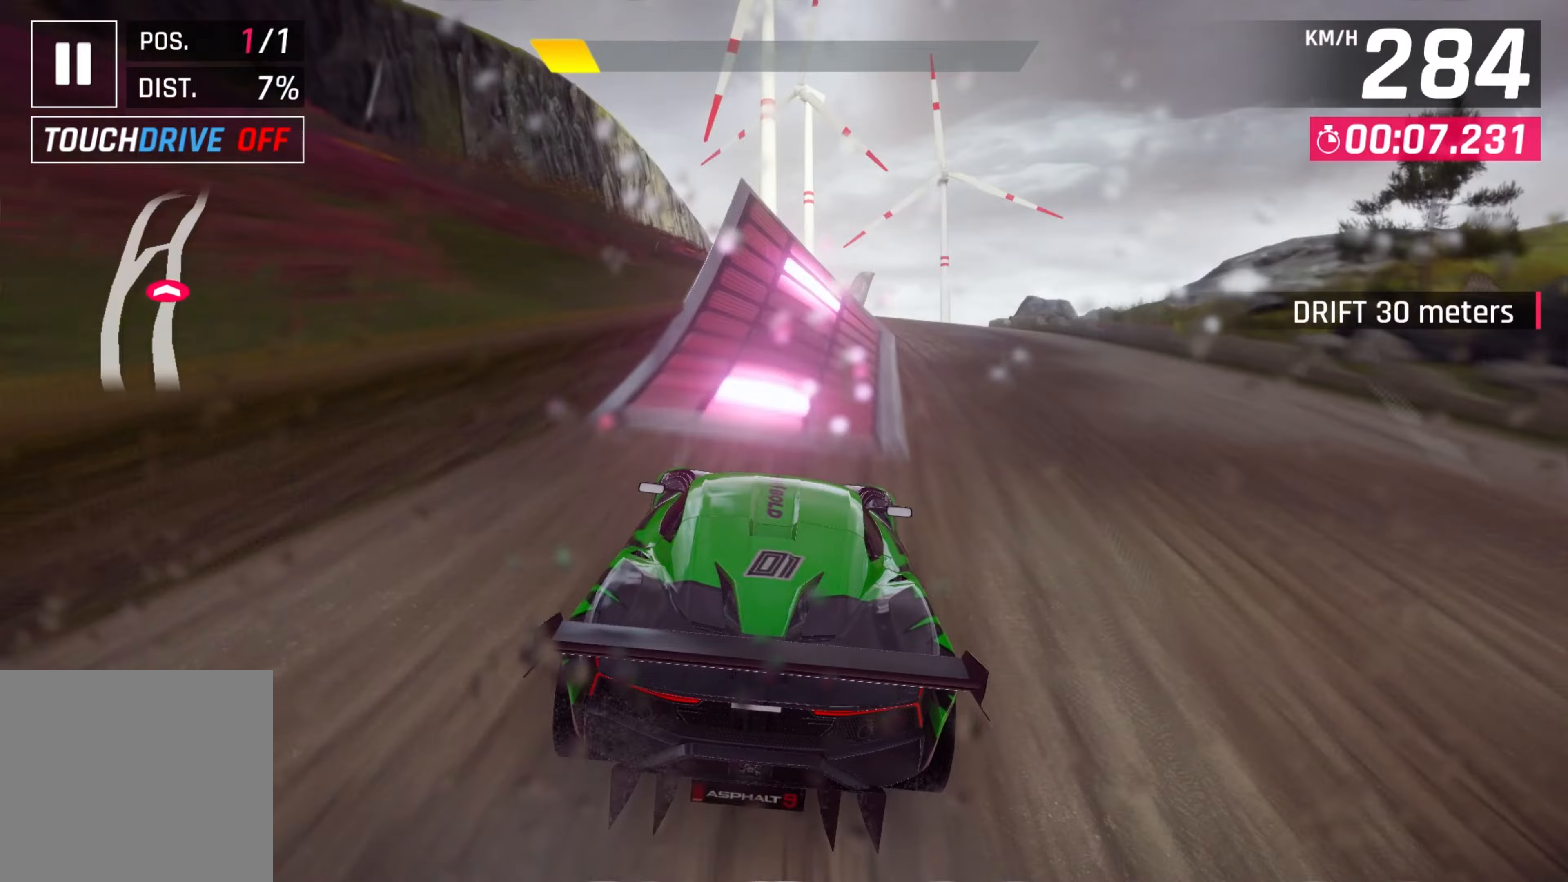
Gameplay with a controller (Xbox layout); each line is a JSON object with the inputs held at the frame after it (dt_ms = milliseconds from this image to that frame). "events" lists button and stick changes between this image and that frame as [ms after this image, input, new state], when the widget could be followed in between. Not read: right_stick.
{"dt_ms": 167, "buttons": ["A"], "left_stick": "left", "events": [[83, "left_stick", "left"], [133, "A", "down"]]}
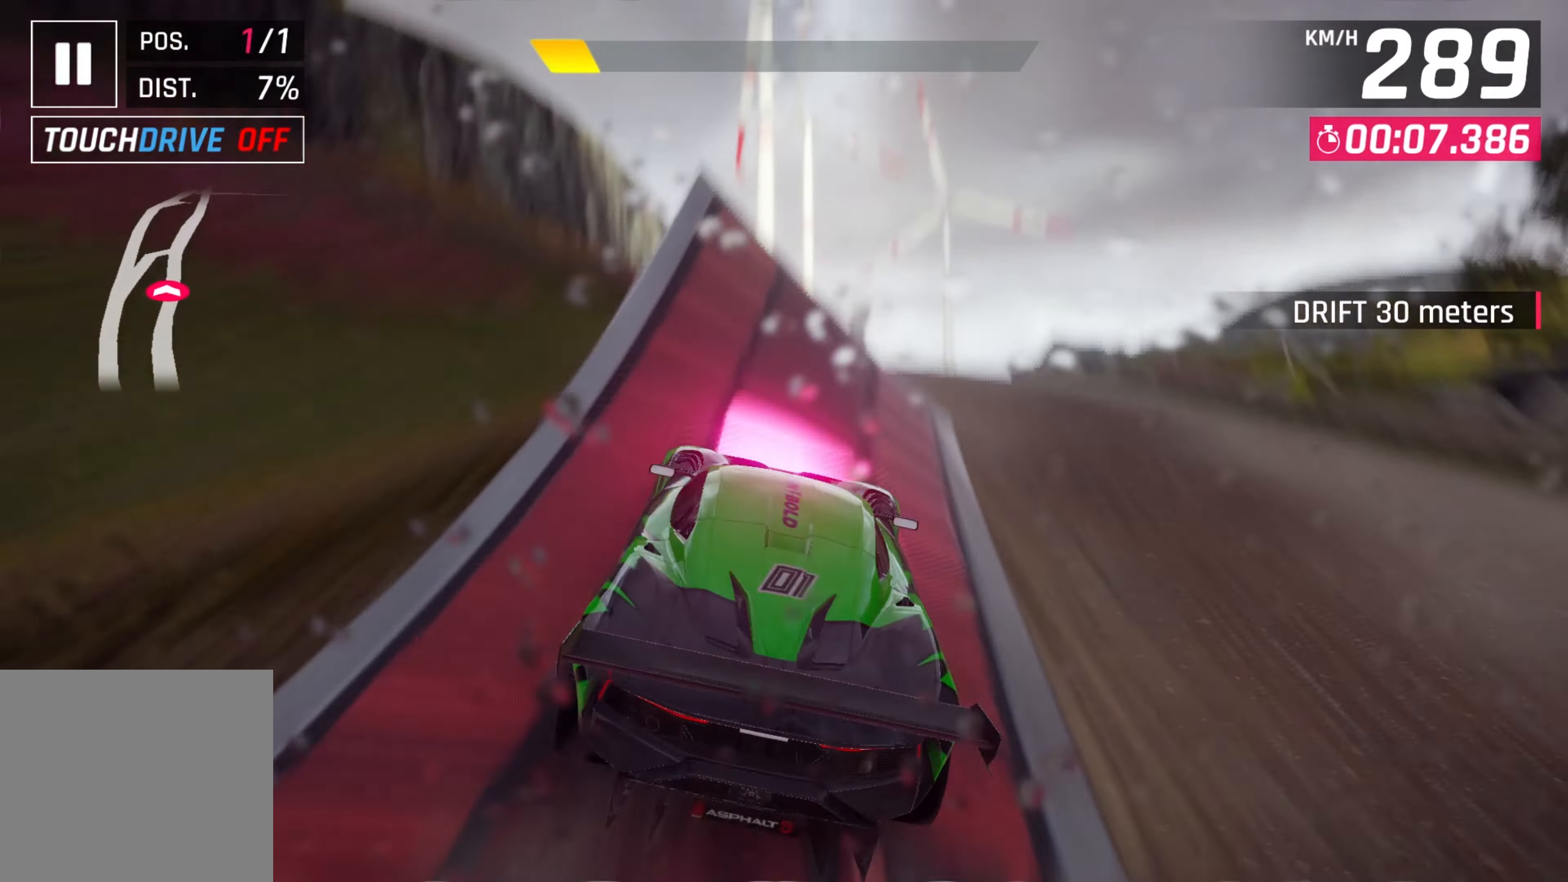
{"dt_ms": 500, "buttons": [], "left_stick": "center", "events": [[50, "A", "up"], [133, "A", "down"], [266, "A", "up"], [283, "left_stick", "center"], [333, "A", "down"], [450, "A", "up"]]}
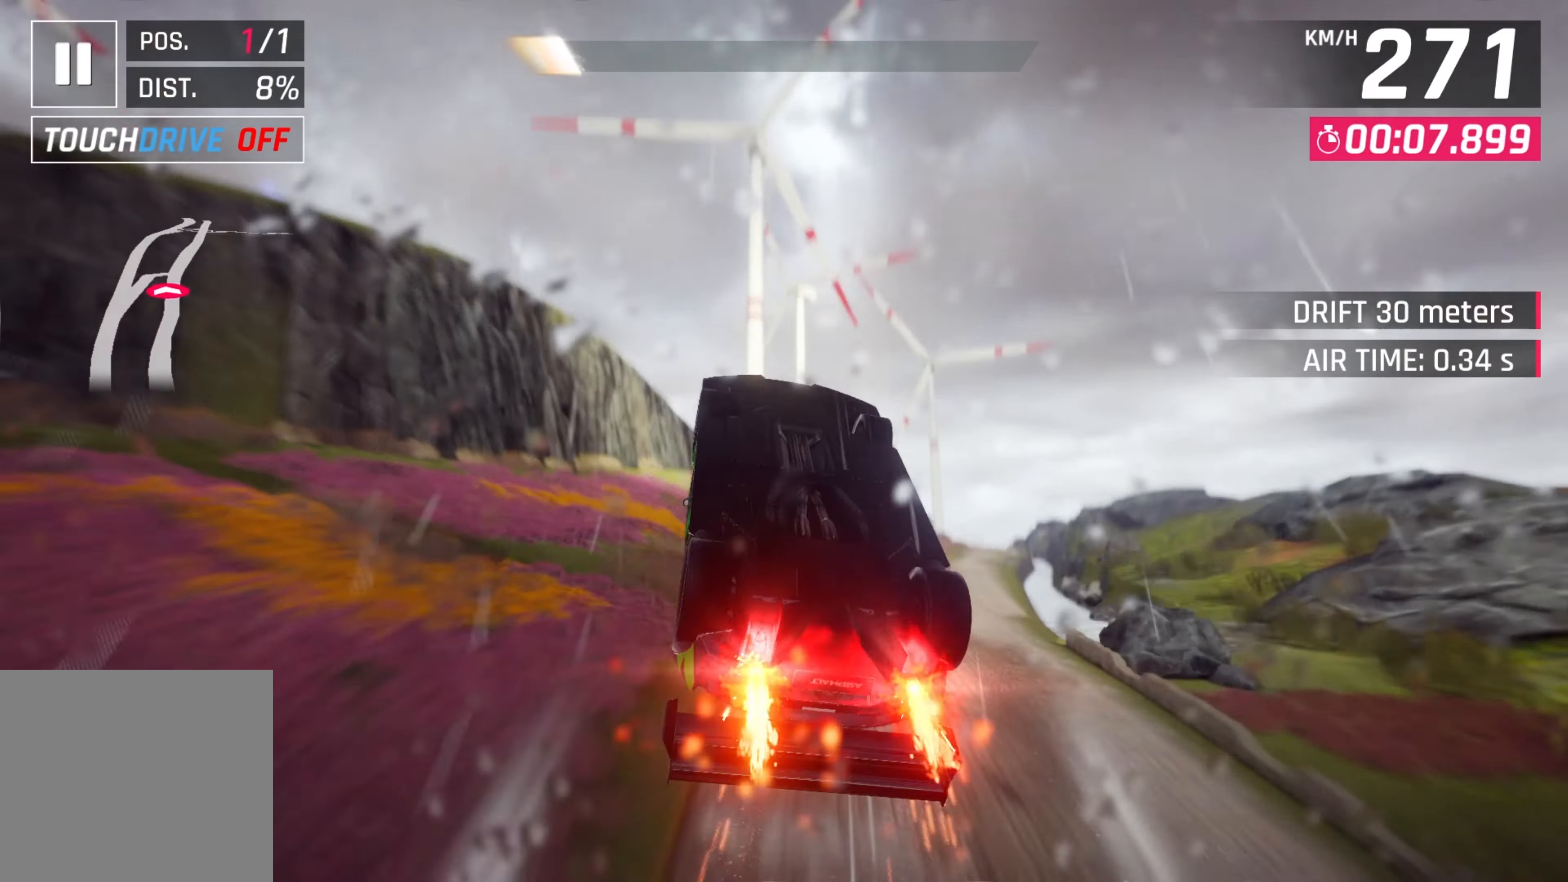
{"dt_ms": 500, "buttons": ["A"], "left_stick": "center", "events": [[33, "A", "down"], [133, "A", "up"], [250, "A", "down"], [266, "left_stick", "right"], [366, "A", "up"], [383, "left_stick", "center"], [483, "A", "down"]]}
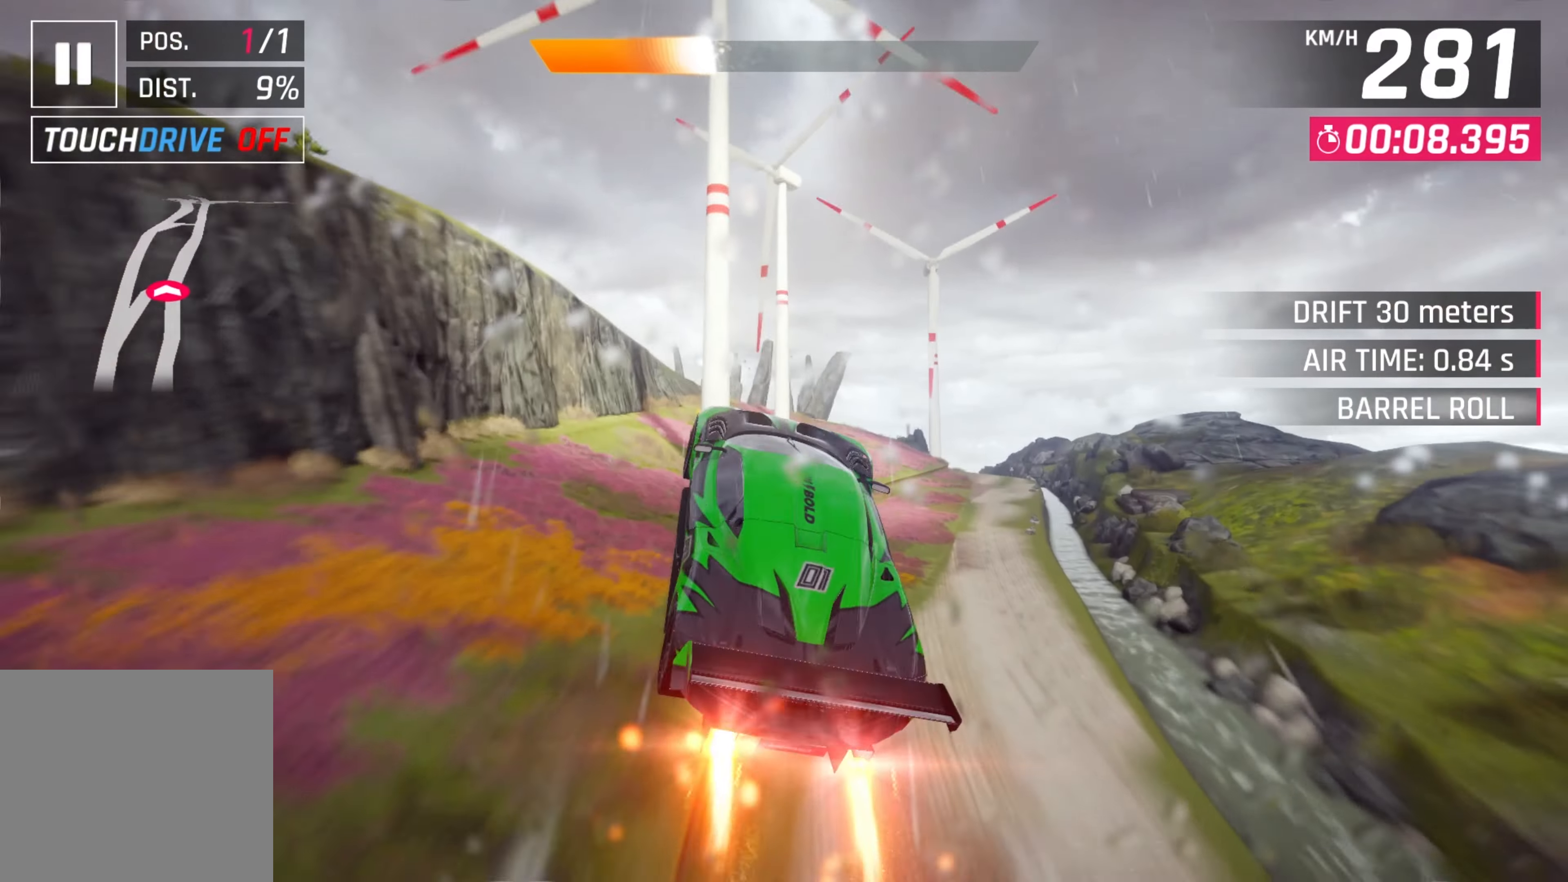
{"dt_ms": 500, "buttons": [], "left_stick": "right", "events": [[66, "A", "up"], [150, "A", "down"], [283, "A", "up"], [316, "left_stick", "right"]]}
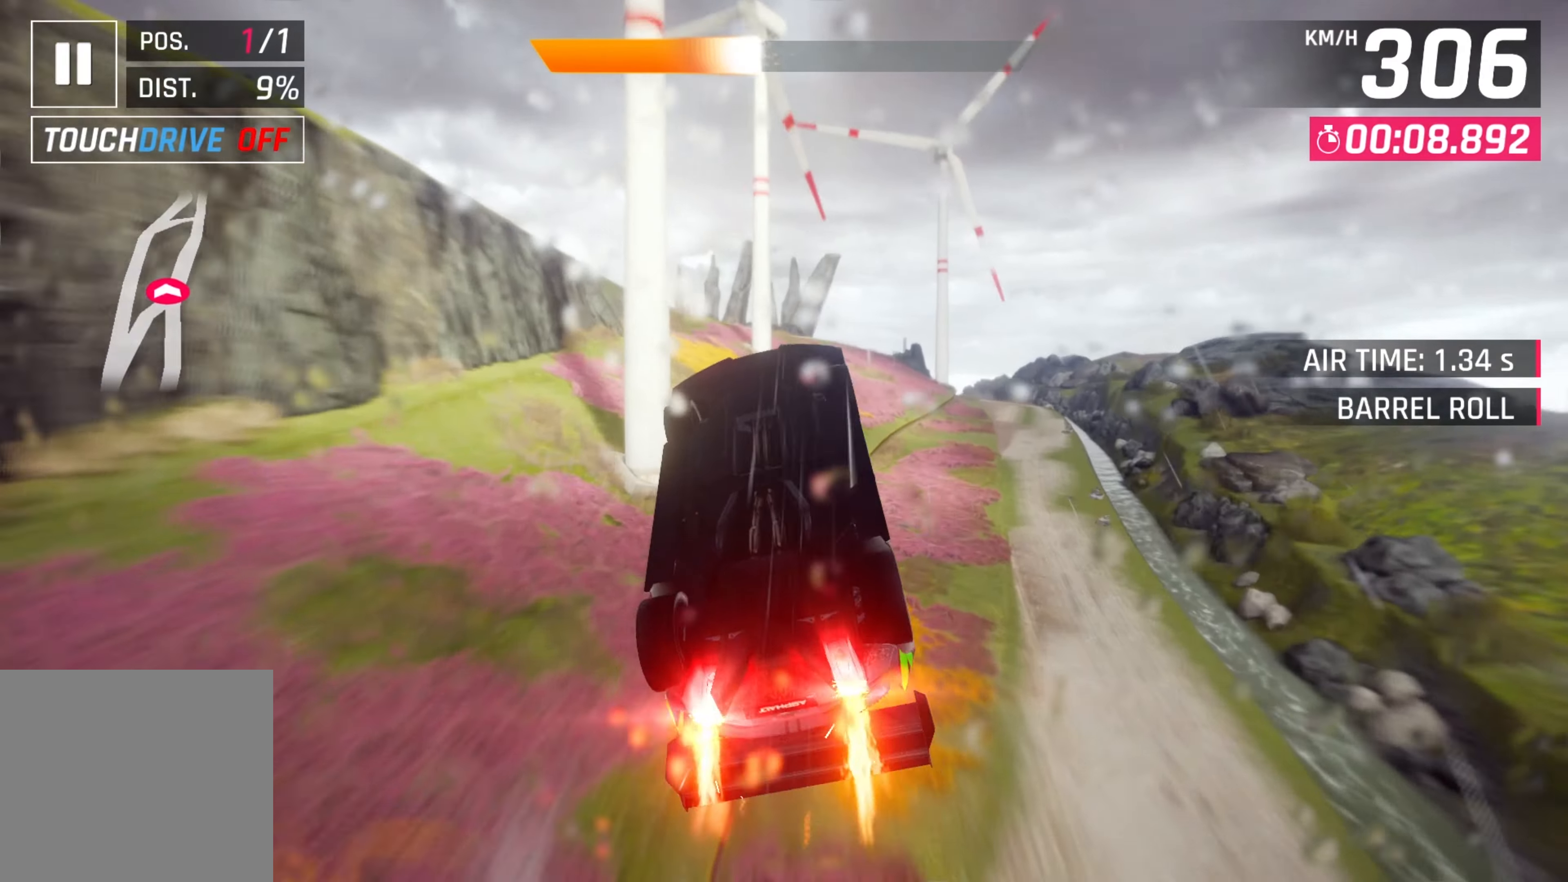
{"dt_ms": 500, "buttons": [], "left_stick": "right", "events": []}
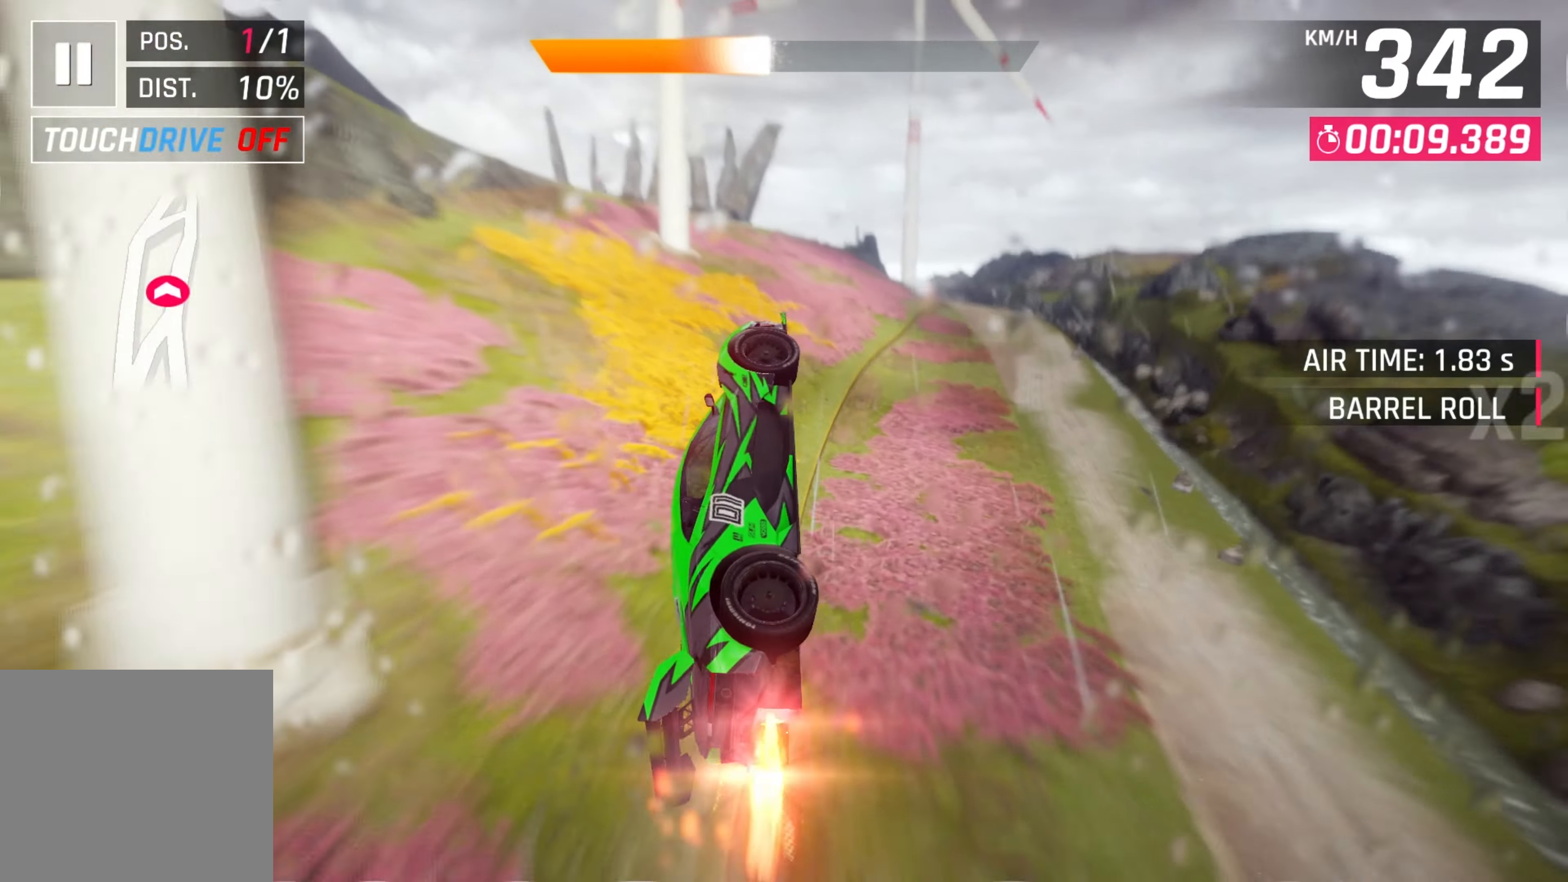
{"dt_ms": 500, "buttons": [], "left_stick": "left", "events": [[33, "left_stick", "center"], [333, "left_stick", "left"]]}
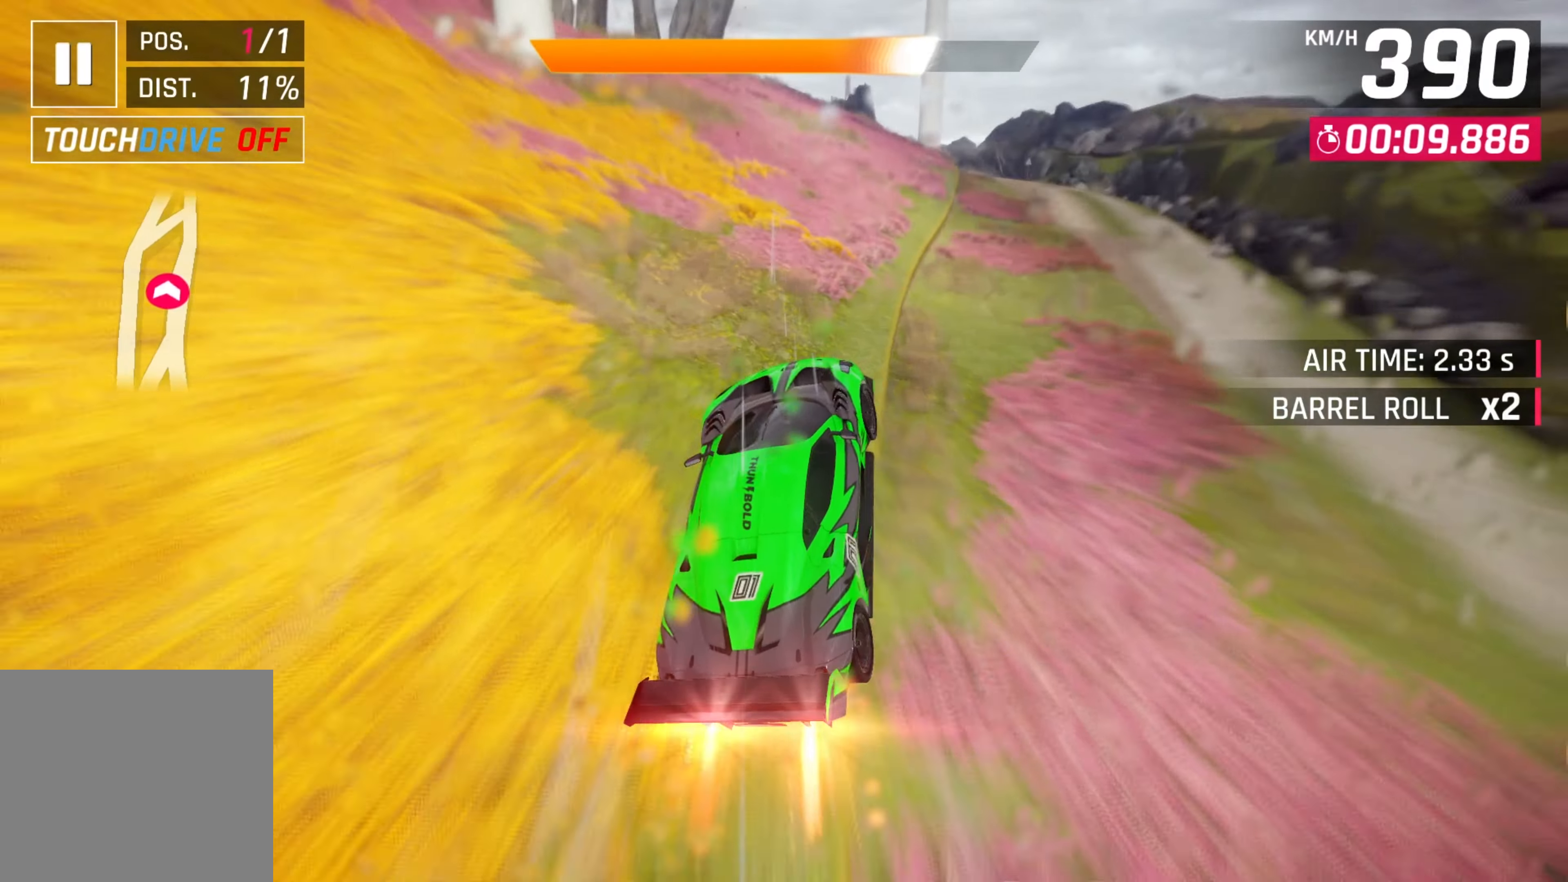
{"dt_ms": 500, "buttons": [], "left_stick": "center", "events": [[133, "left_stick", "center"]]}
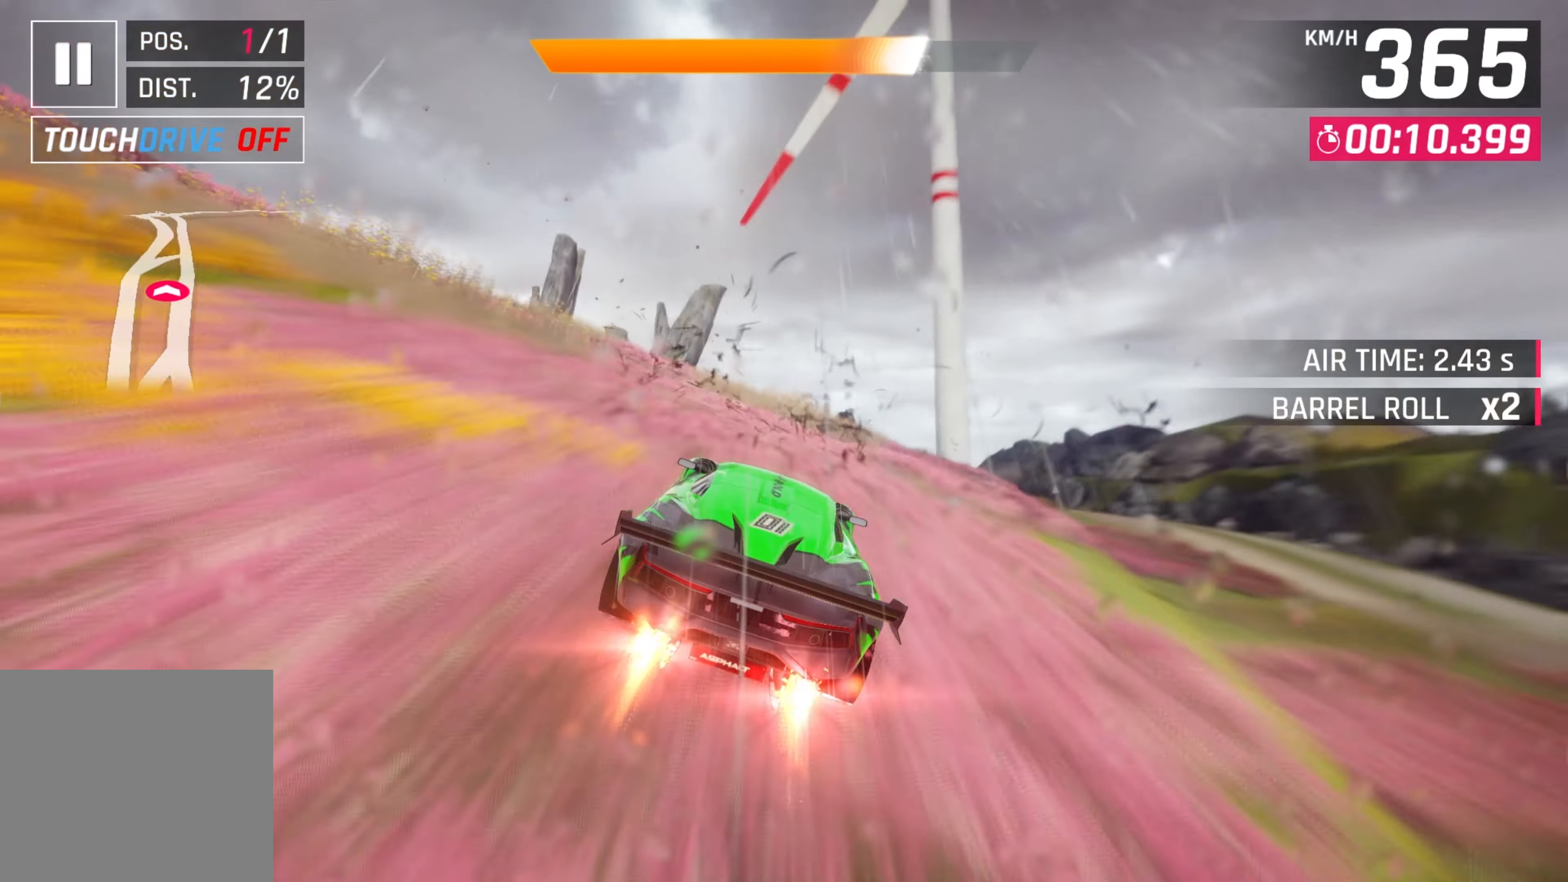
{"dt_ms": 500, "buttons": [], "left_stick": "center", "events": [[216, "left_stick", "right"], [500, "left_stick", "center"]]}
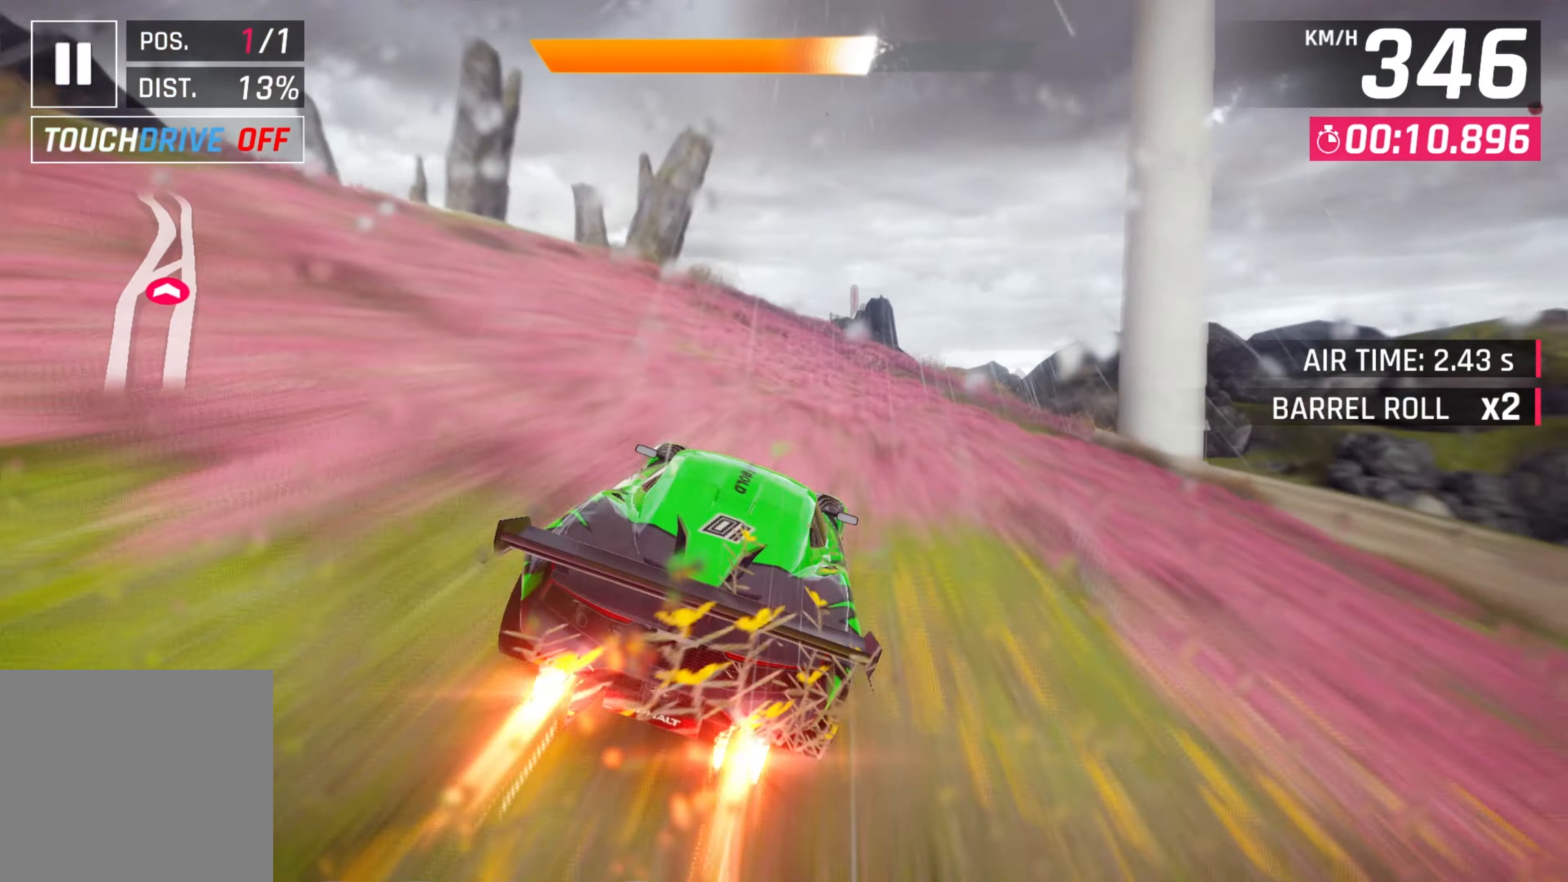
{"dt_ms": 500, "buttons": [], "left_stick": "center", "events": []}
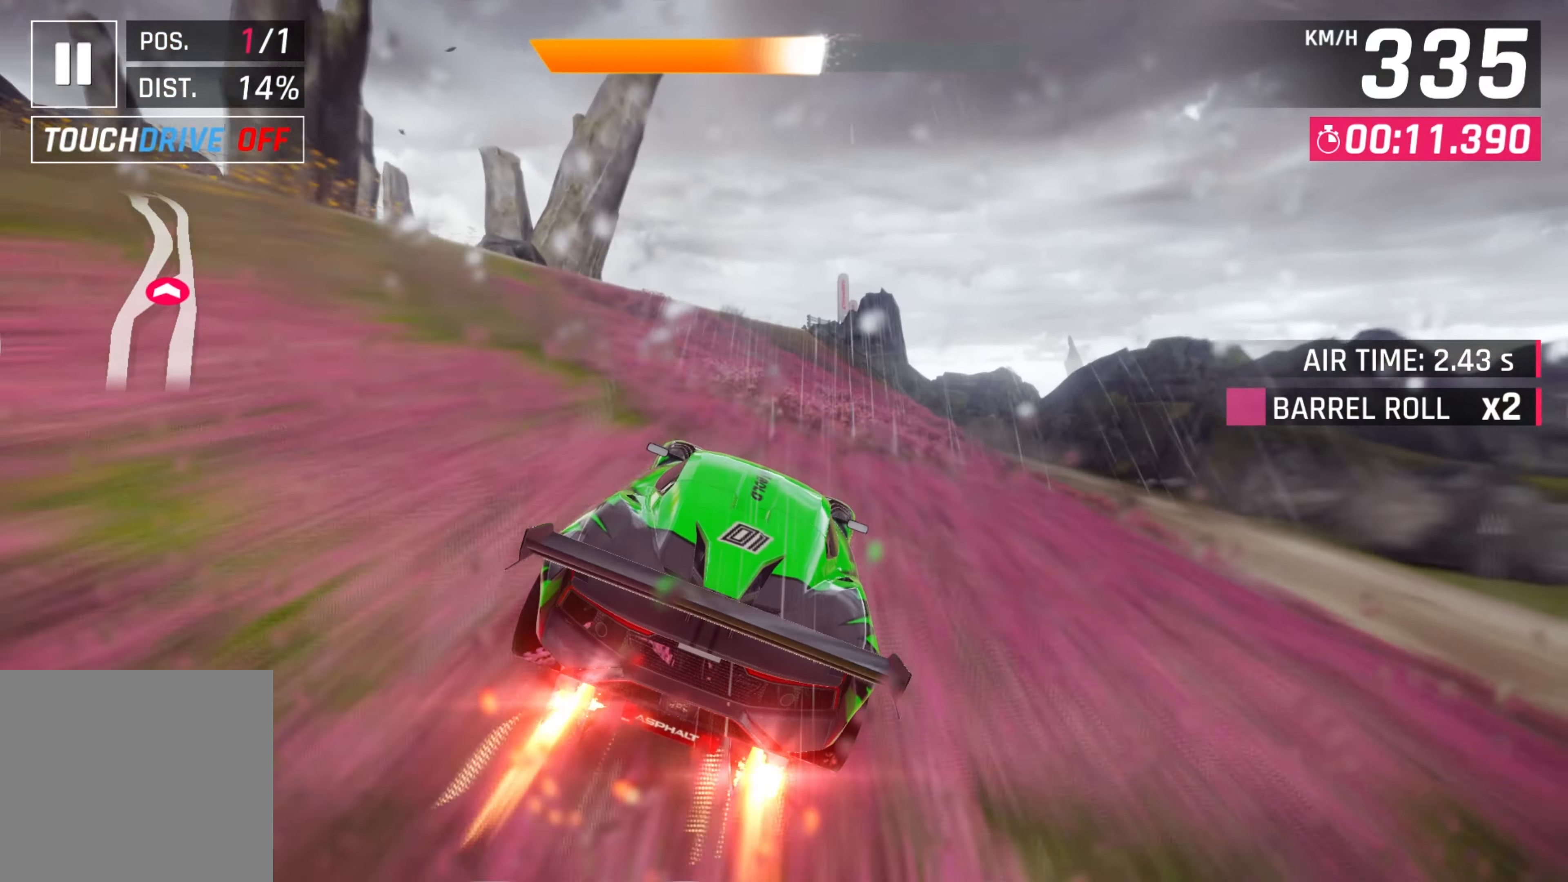
{"dt_ms": 500, "buttons": [], "left_stick": "down-left", "events": [[66, "left_stick", "down-left"]]}
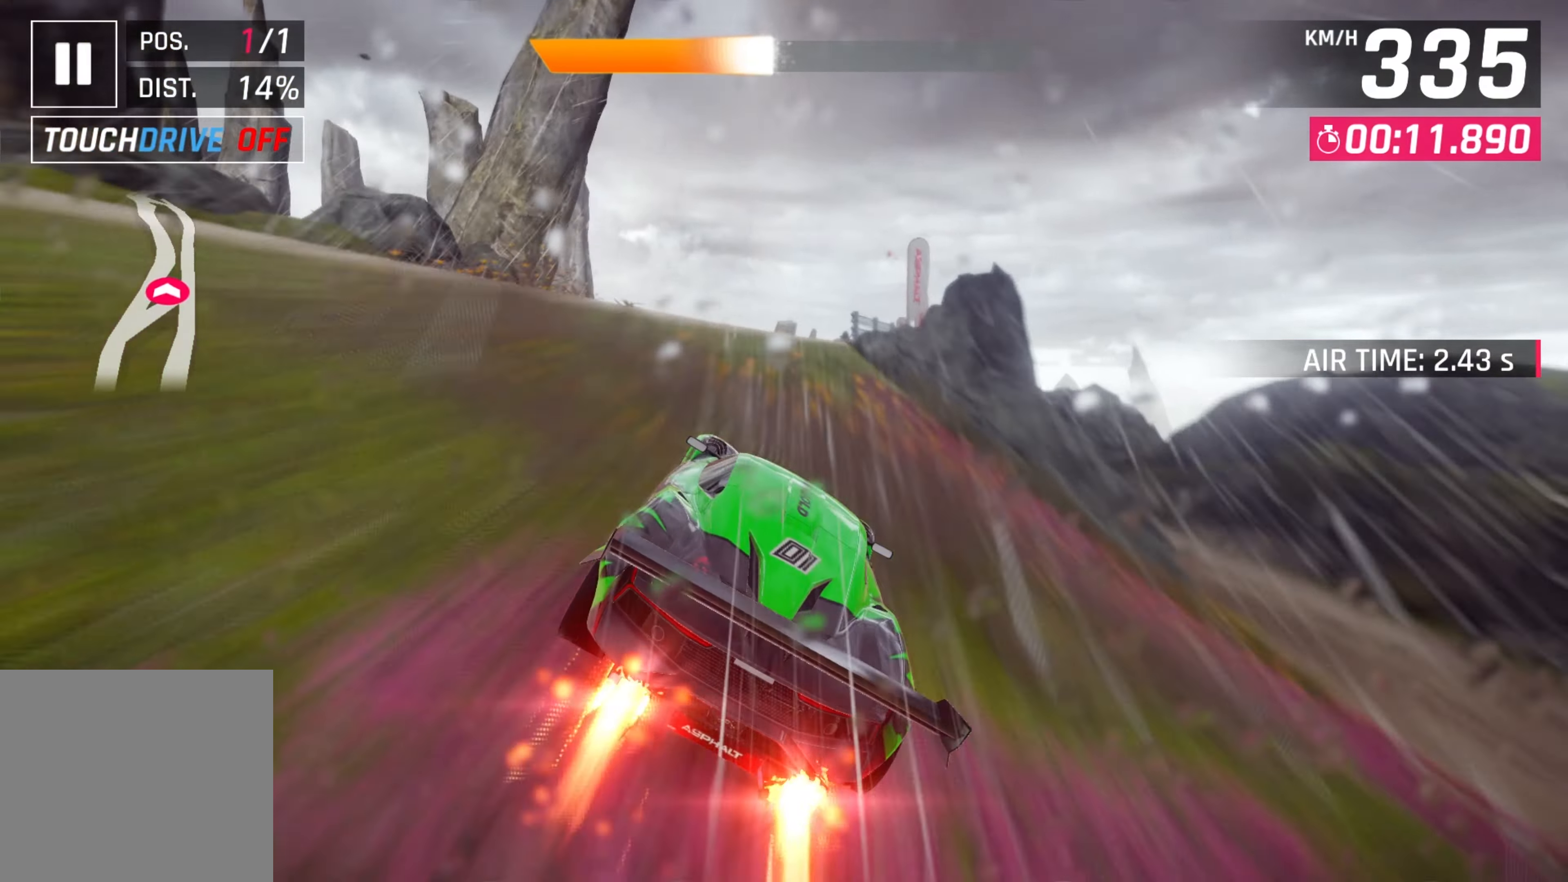
{"dt_ms": 500, "buttons": [], "left_stick": "down-left", "events": [[166, "left_stick", "center"], [216, "left_stick", "down-left"]]}
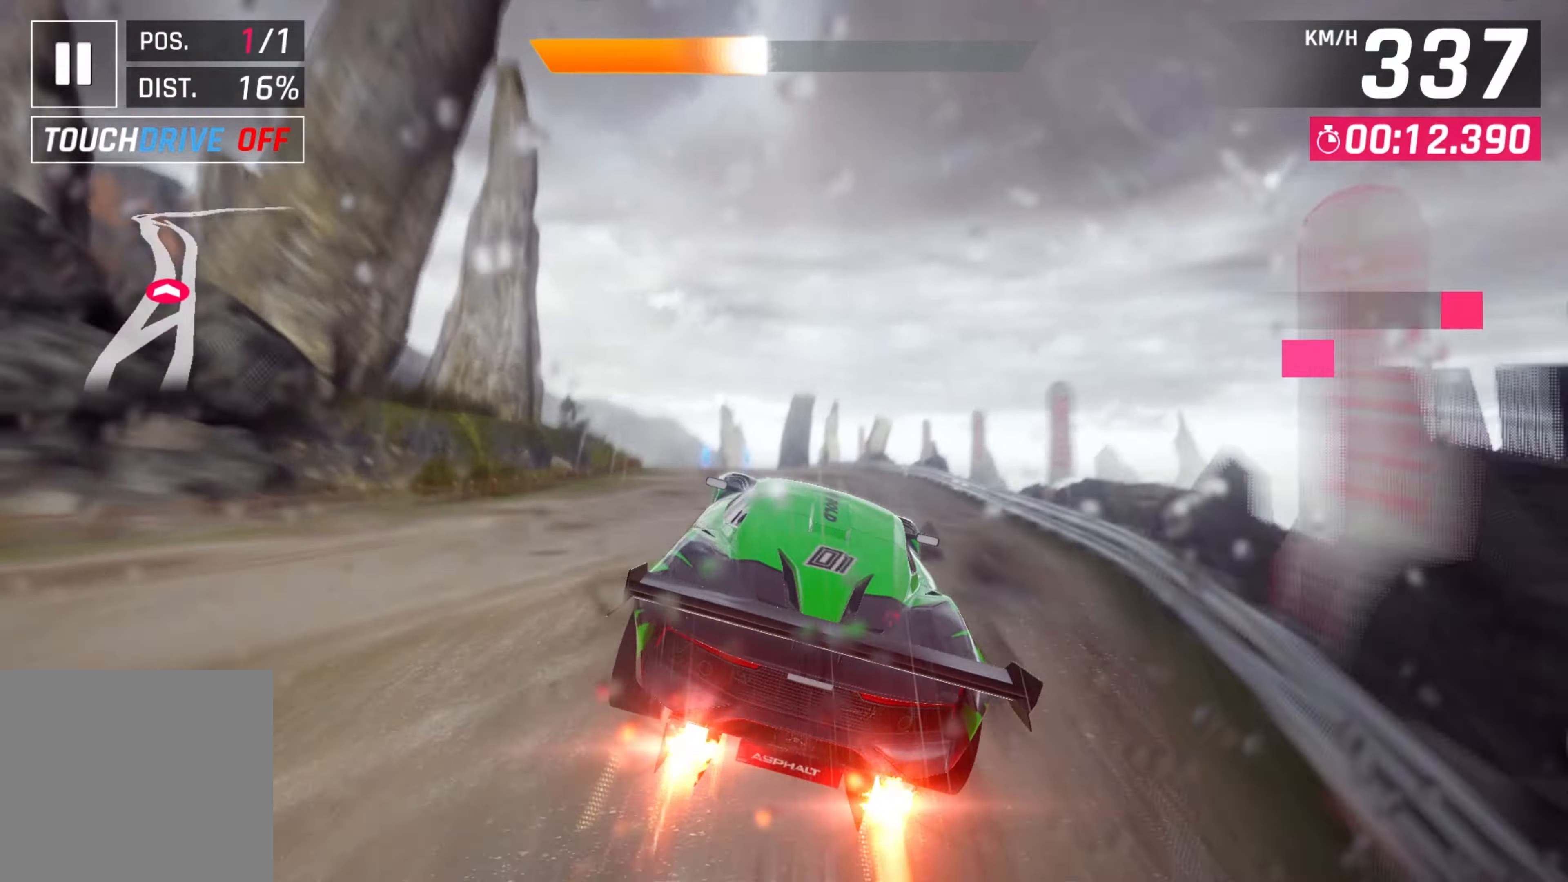
{"dt_ms": 500, "buttons": [], "left_stick": "down-left", "events": []}
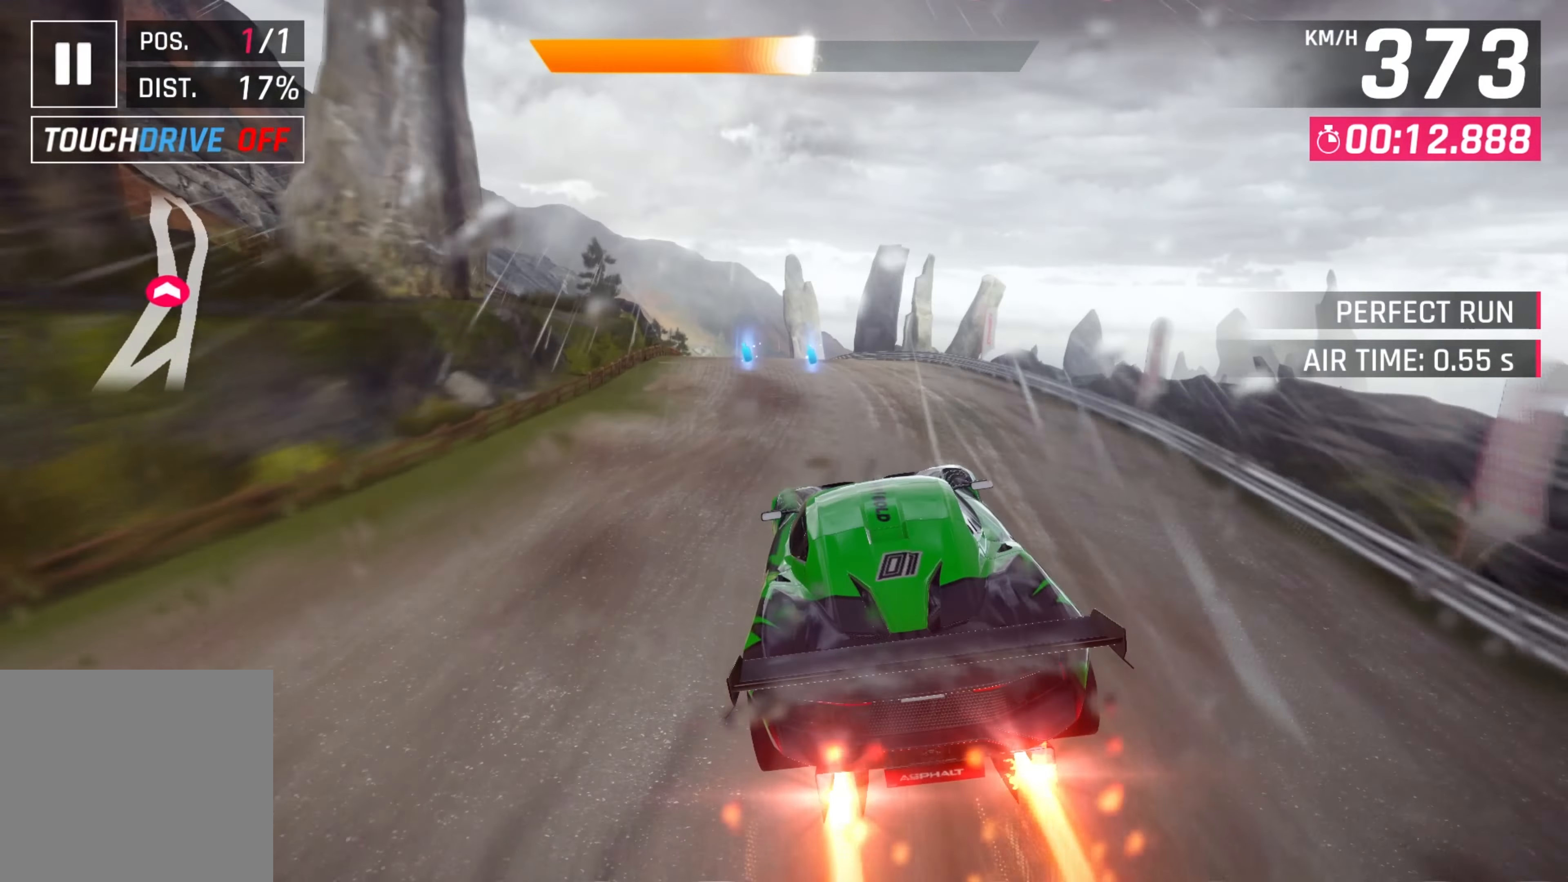
{"dt_ms": 500, "buttons": [], "left_stick": "down-left", "events": []}
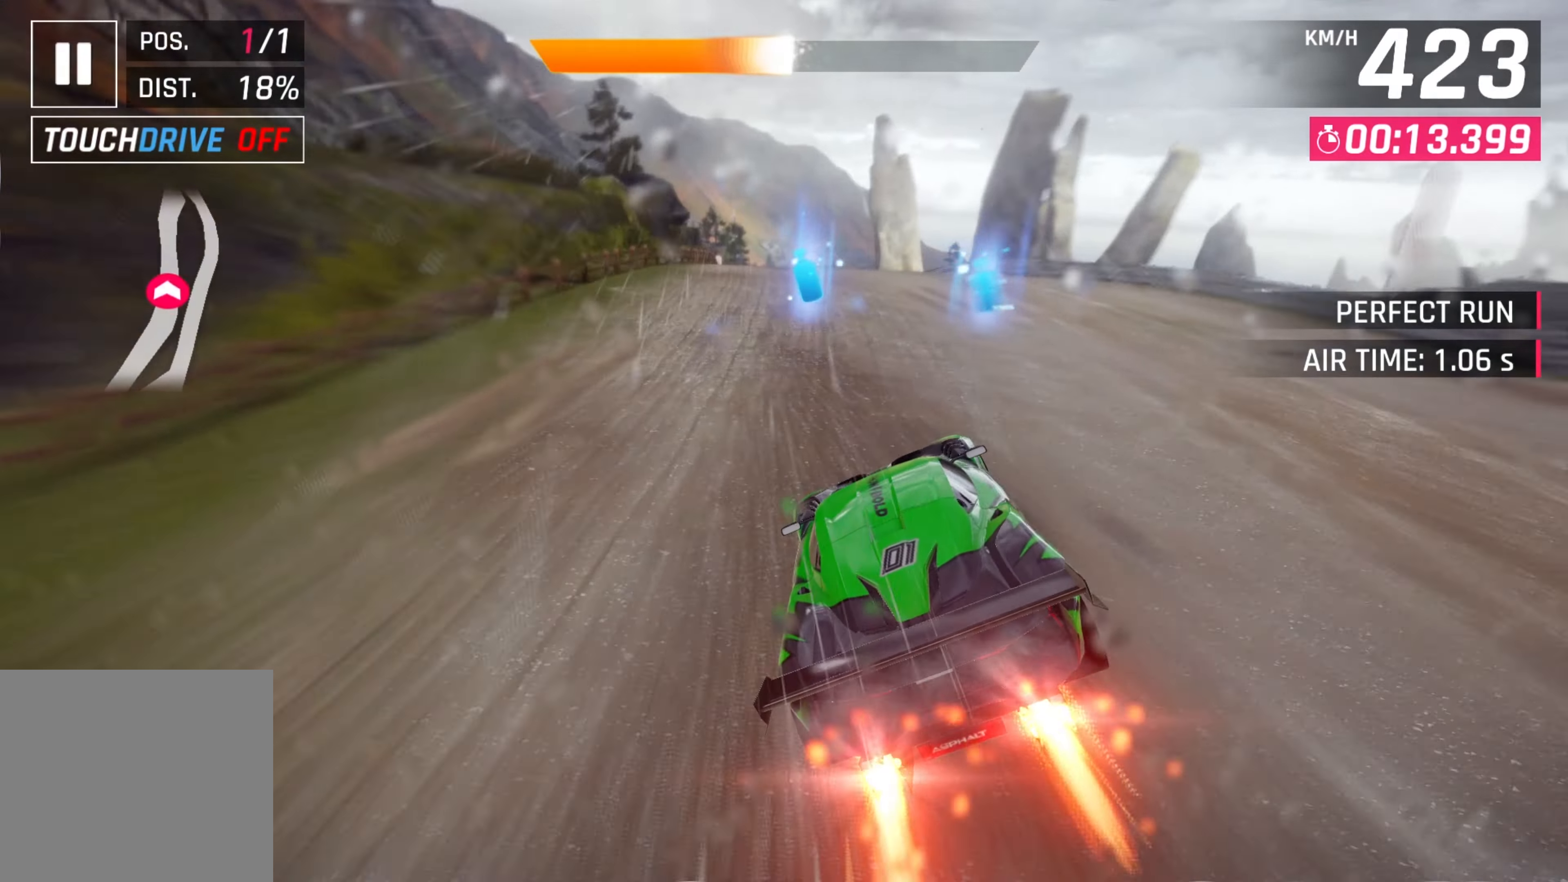
{"dt_ms": 500, "buttons": [], "left_stick": "right", "events": [[17, "X", "down"], [67, "A", "down"], [83, "X", "up"], [167, "A", "up"], [233, "A", "down"], [367, "A", "up"], [367, "left_stick", "center"], [417, "left_stick", "right"]]}
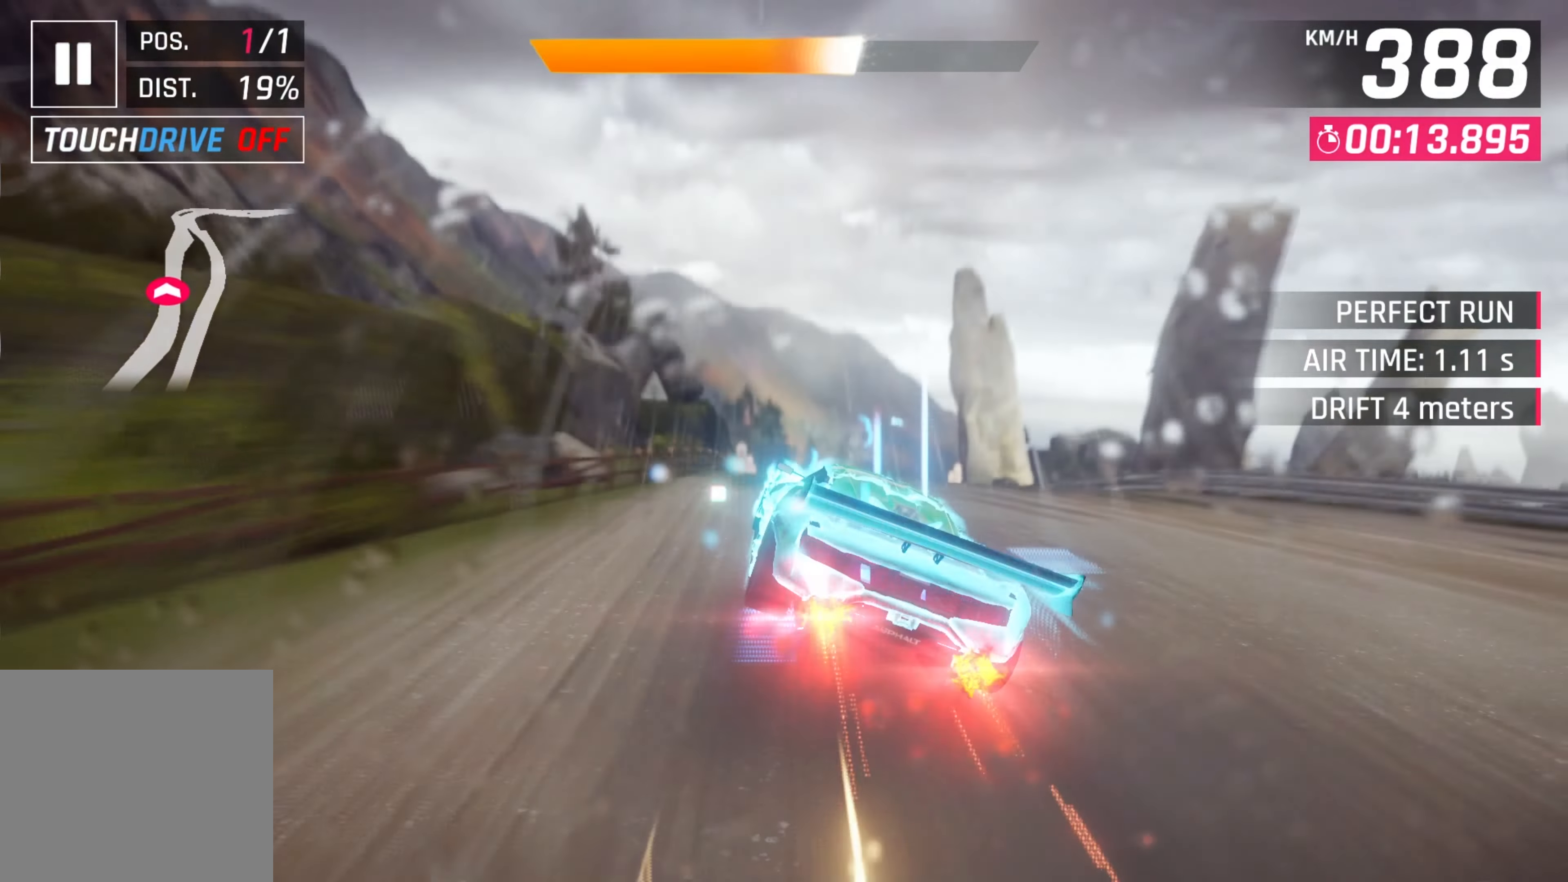
{"dt_ms": 500, "buttons": [], "left_stick": "left", "events": [[400, "left_stick", "center"], [500, "left_stick", "left"]]}
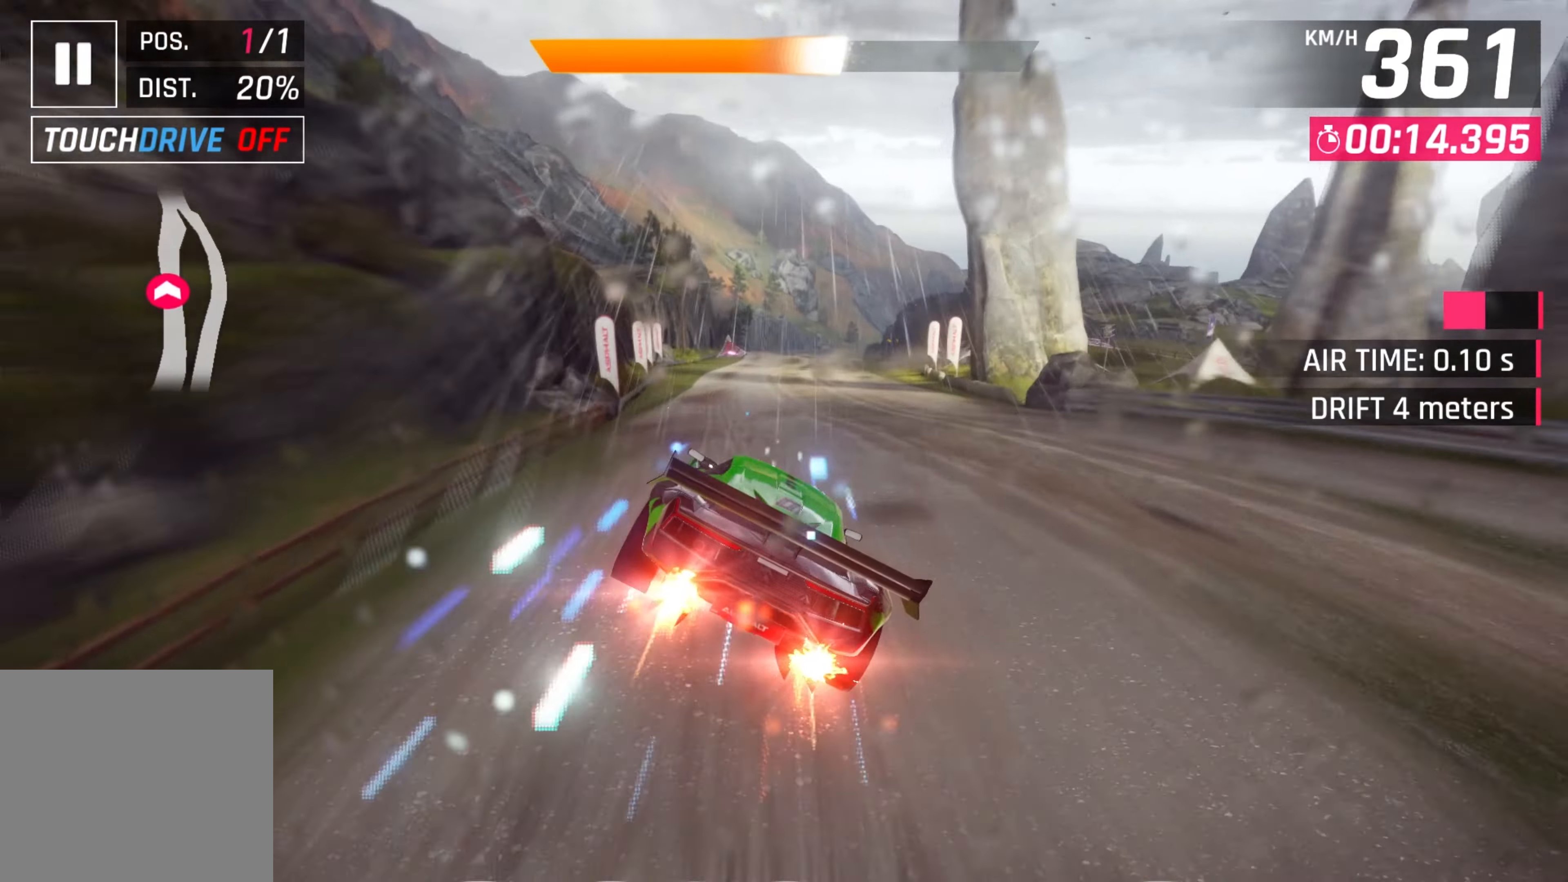
{"dt_ms": 500, "buttons": [], "left_stick": "center", "events": [[333, "left_stick", "center"]]}
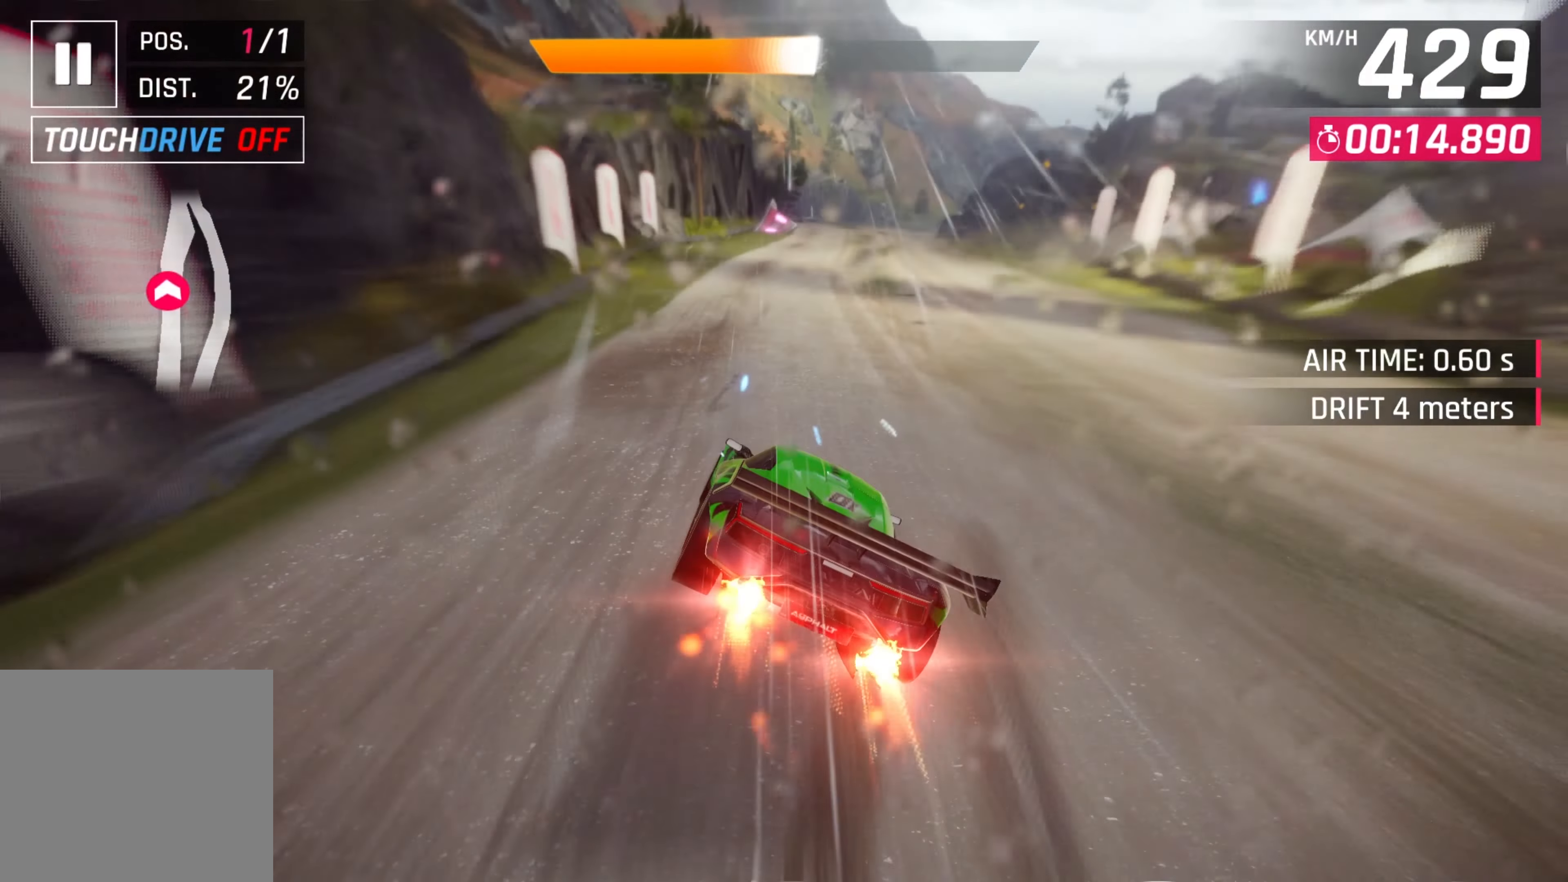
{"dt_ms": 500, "buttons": ["X"], "left_stick": "center", "events": [[33, "X", "down"], [83, "A", "down"], [83, "X", "up"], [183, "A", "up"], [467, "X", "down"]]}
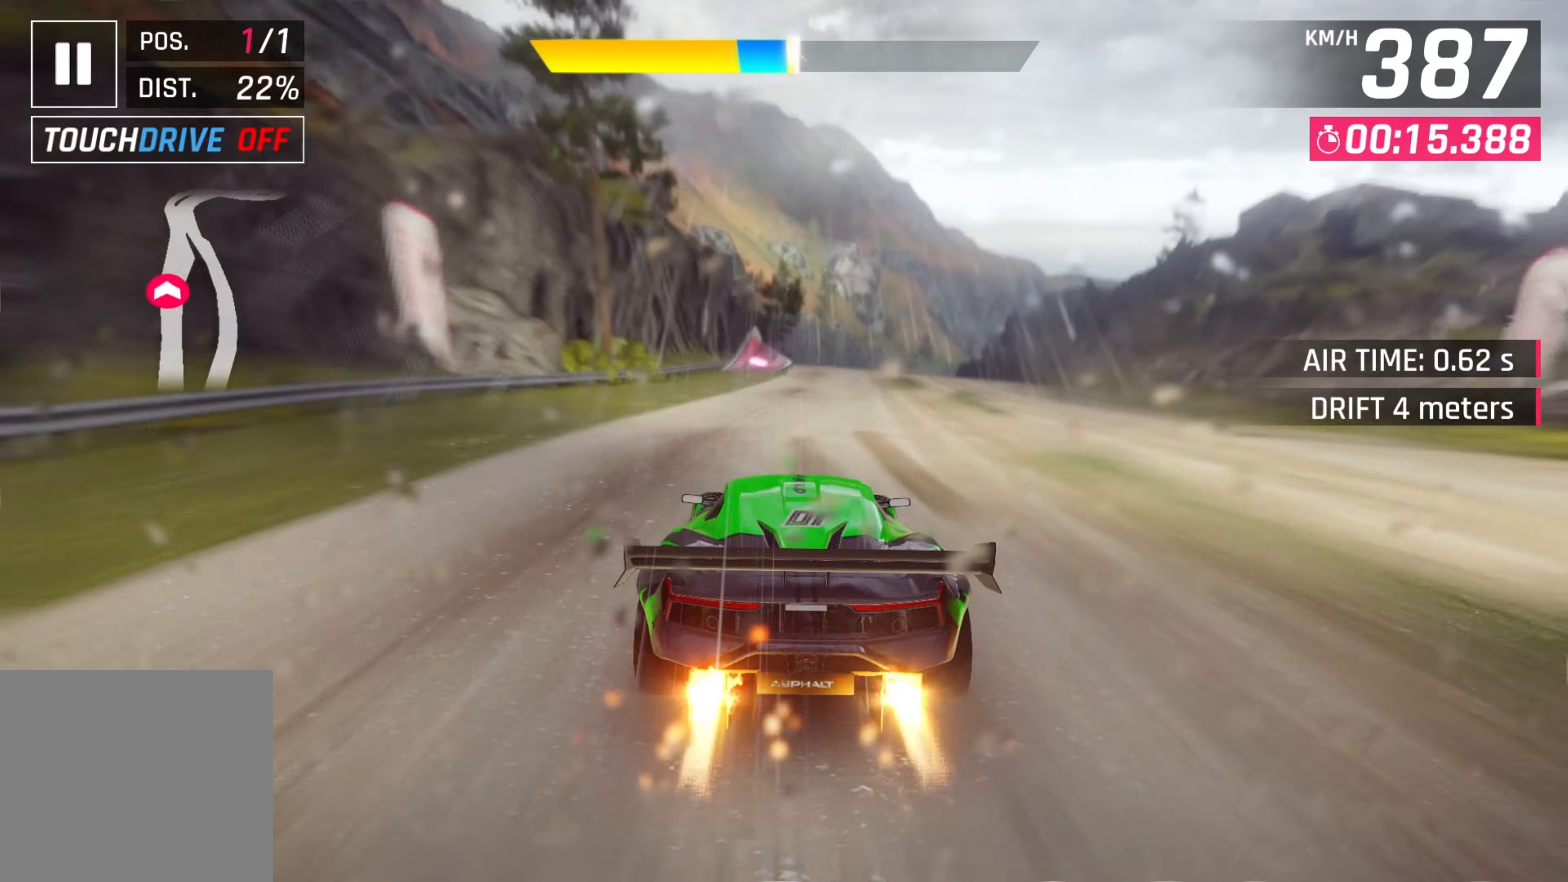
{"dt_ms": 500, "buttons": [], "left_stick": "center", "events": [[17, "A", "down"], [17, "X", "up"], [50, "left_stick", "left"], [100, "A", "up"], [167, "left_stick", "center"], [283, "left_stick", "left"], [367, "X", "down"], [400, "left_stick", "center"], [417, "A", "down"], [433, "X", "up"], [500, "A", "up"]]}
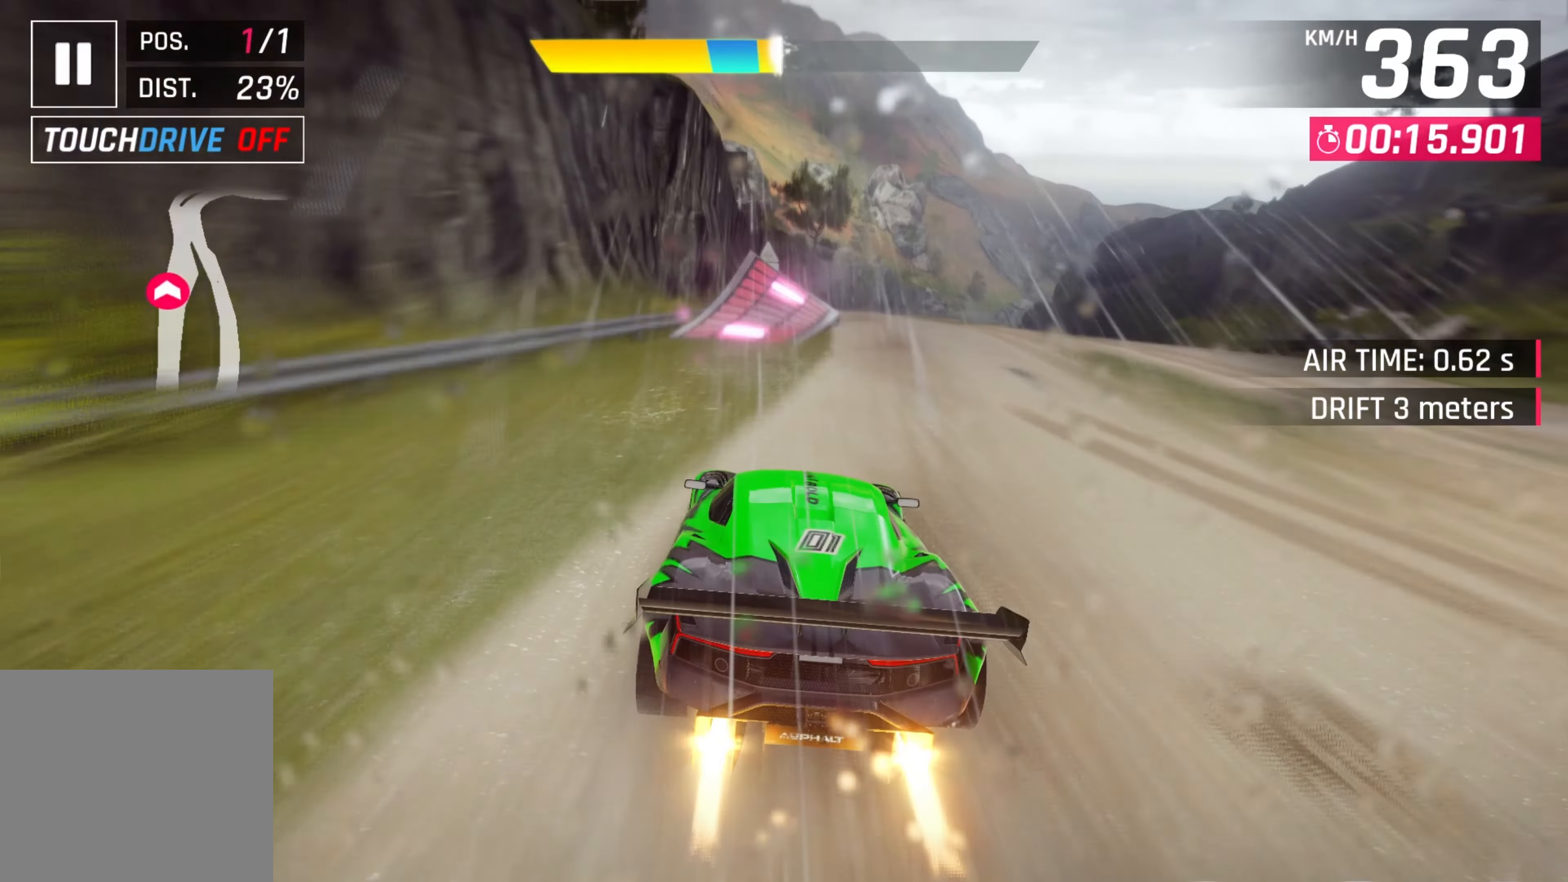
{"dt_ms": 500, "buttons": [], "left_stick": "right", "events": [[167, "left_stick", "right"], [183, "A", "down"], [283, "A", "up"], [400, "A", "down"], [500, "A", "up"]]}
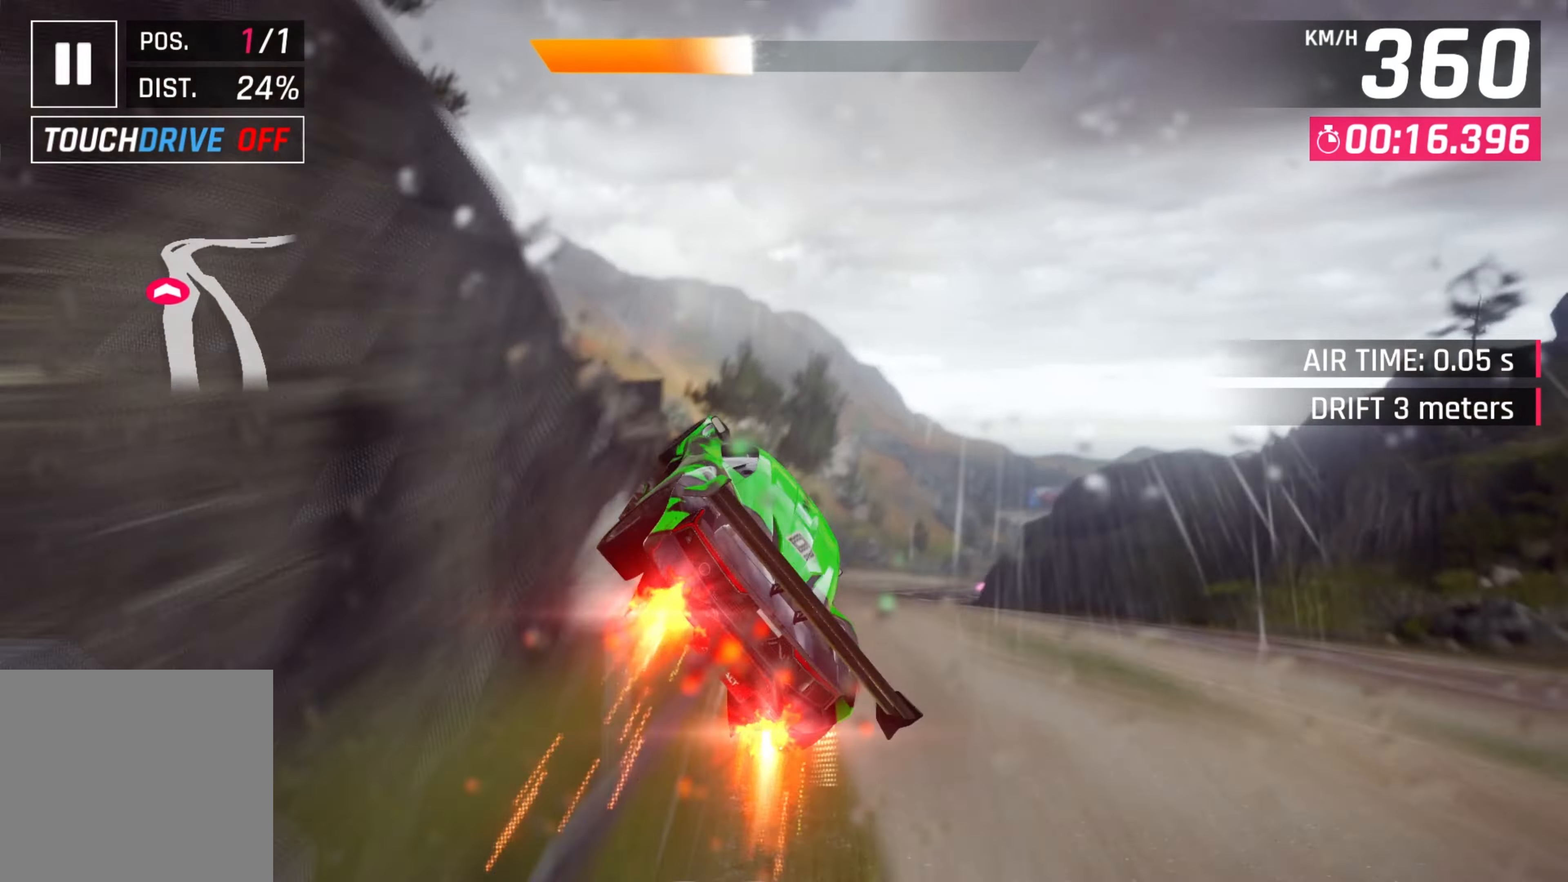
{"dt_ms": 500, "buttons": [], "left_stick": "right", "events": [[117, "A", "down"], [217, "A", "up"], [333, "A", "down"], [433, "A", "up"]]}